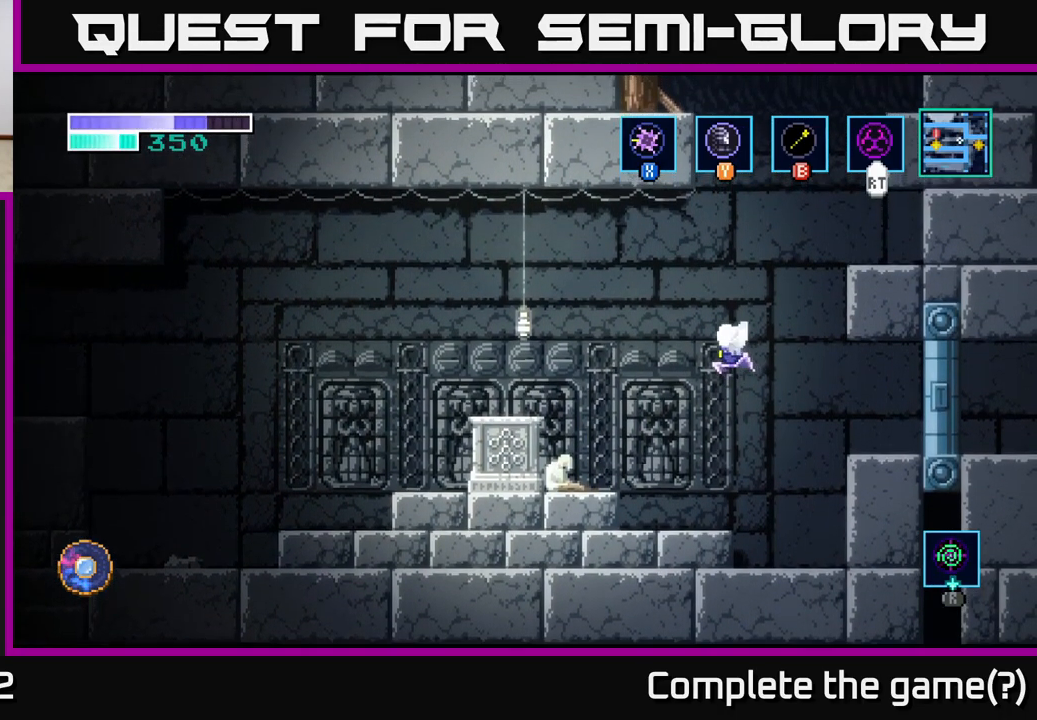
Gameplay with a controller (Xbox layout); each line is a JSON object with the inputs held at the frame after it. "events" lists button and stick changes between this image and that frame as [ms after this image, input, new state], when the widget could be followed in between.
{"buttons": ["R1"], "left_stick": "center", "right_stick": "center", "events": [[133, "A", "up"], [183, "R1", "down"], [333, "left_stick", "center"]]}
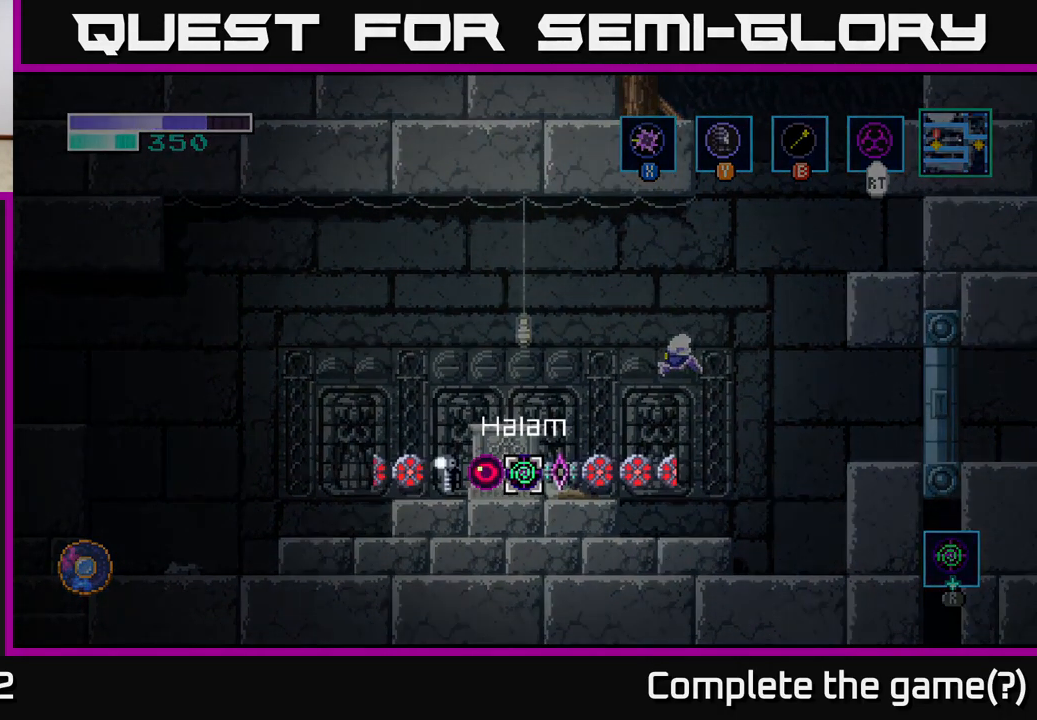
{"buttons": ["R1"], "left_stick": "left", "right_stick": "center", "events": [[83, "left_stick", "right"], [250, "left_stick", "left"], [383, "left_stick", "center"], [467, "left_stick", "left"]]}
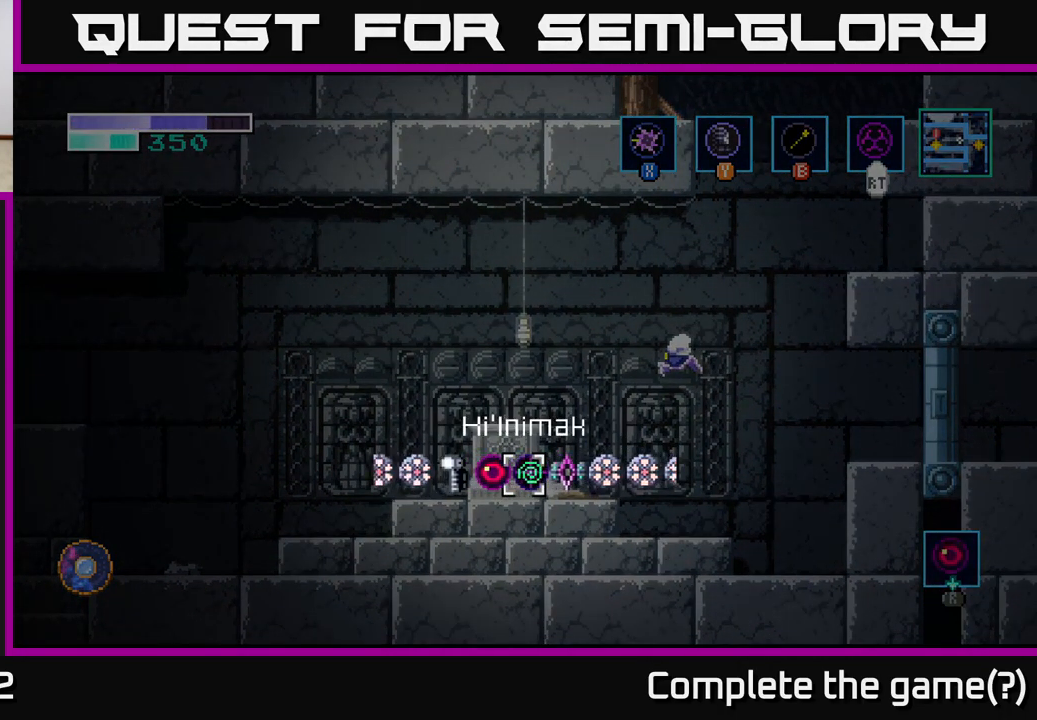
{"buttons": [], "left_stick": "center", "right_stick": "center", "events": [[50, "R1", "up"], [483, "left_stick", "center"]]}
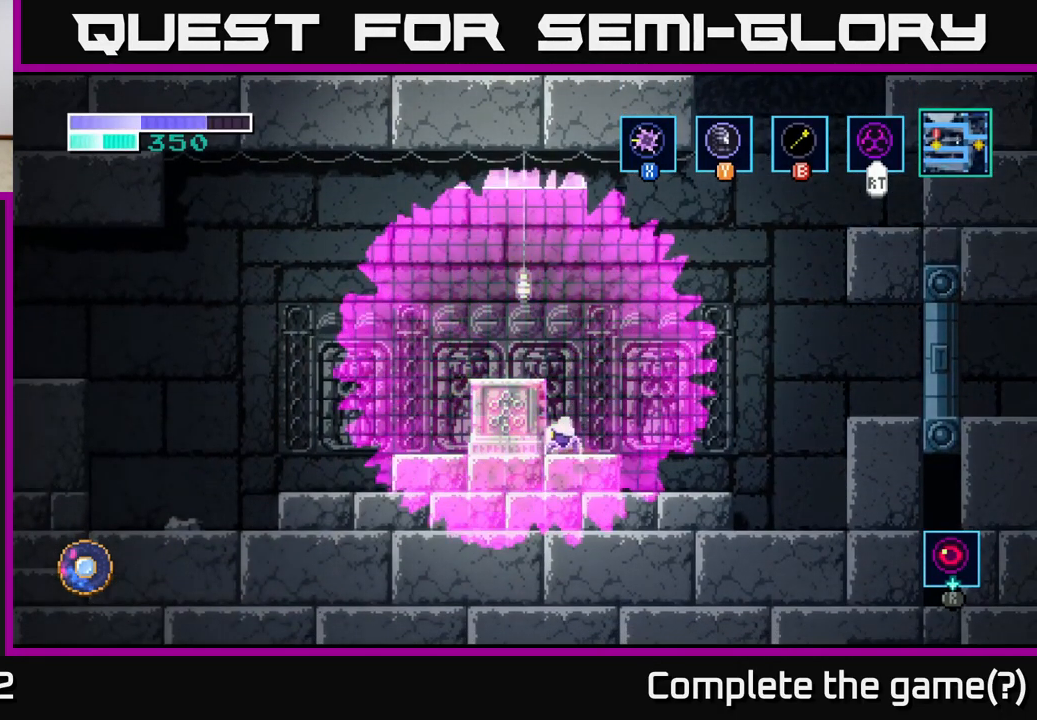
{"buttons": [], "left_stick": "left", "right_stick": "center", "events": [[234, "A", "down"], [334, "left_stick", "left"], [400, "A", "up"]]}
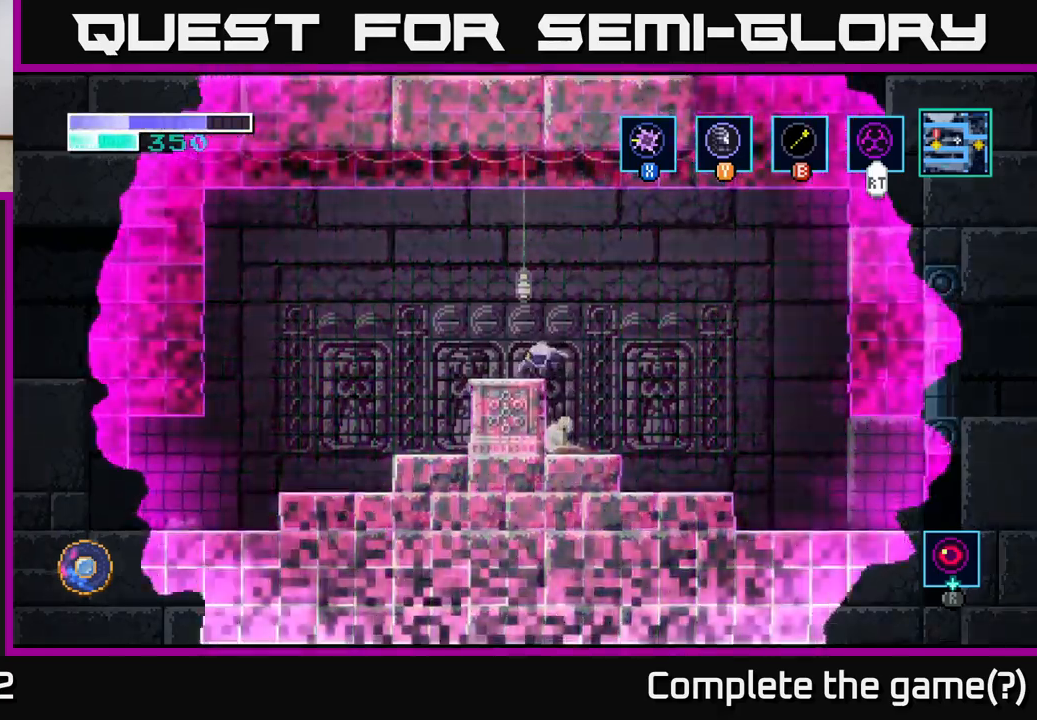
{"buttons": [], "left_stick": "up-left", "right_stick": "center", "events": [[100, "left_stick", "center"], [184, "left_stick", "up"], [367, "left_stick", "center"], [500, "left_stick", "up-left"]]}
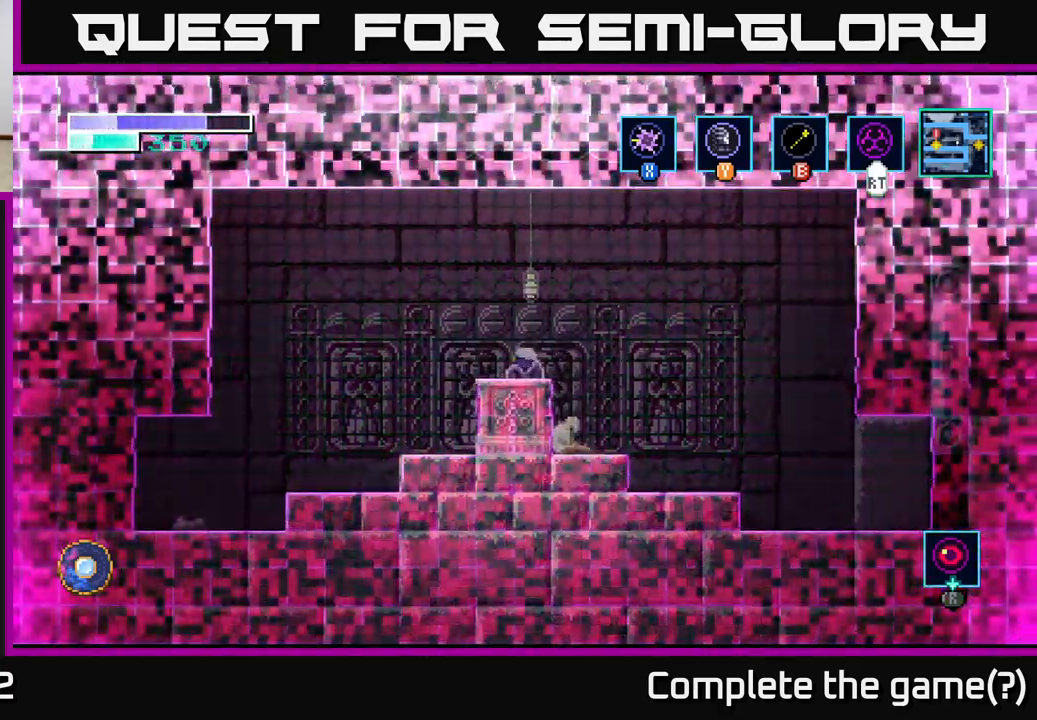
{"buttons": ["R1"], "left_stick": "center", "right_stick": "center", "events": [[117, "left_stick", "center"], [167, "R1", "down"]]}
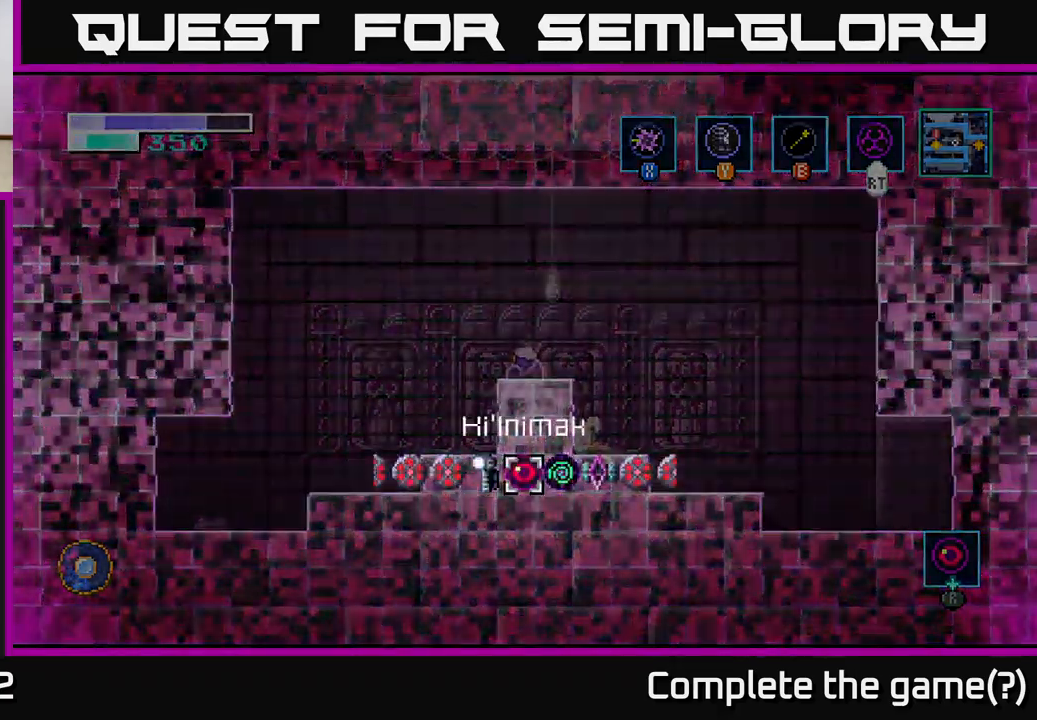
{"buttons": ["R1"], "left_stick": "center", "right_stick": "center", "events": [[50, "left_stick", "right"], [234, "left_stick", "center"]]}
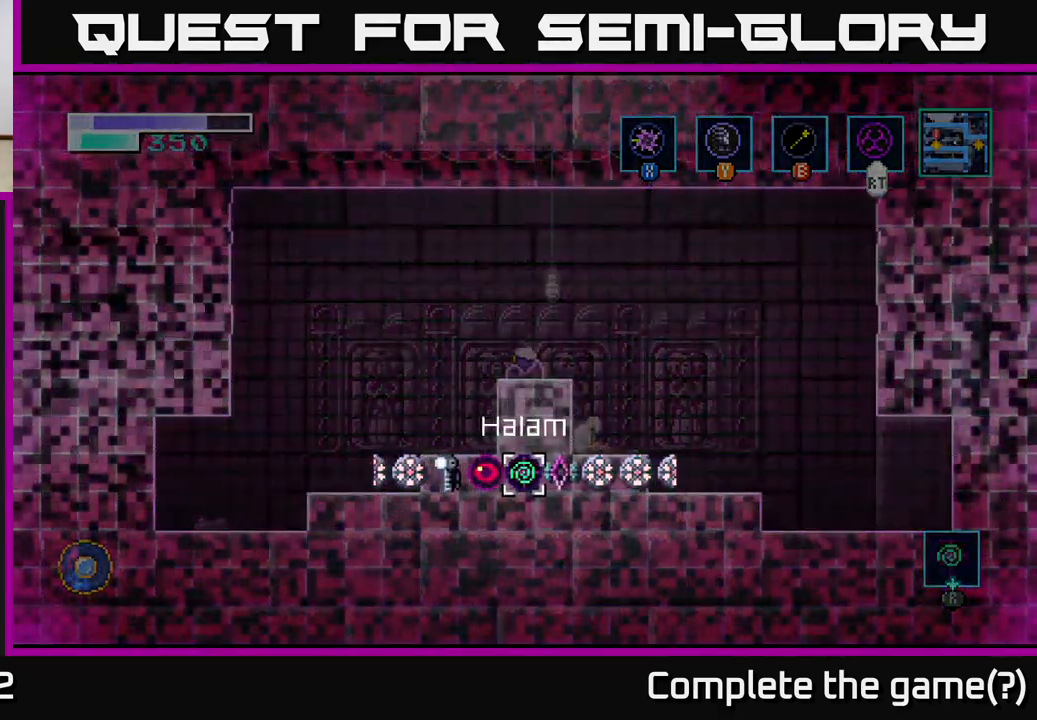
{"buttons": [], "left_stick": "center", "right_stick": "center", "events": [[84, "left_stick", "right"], [217, "left_stick", "center"], [234, "R1", "up"]]}
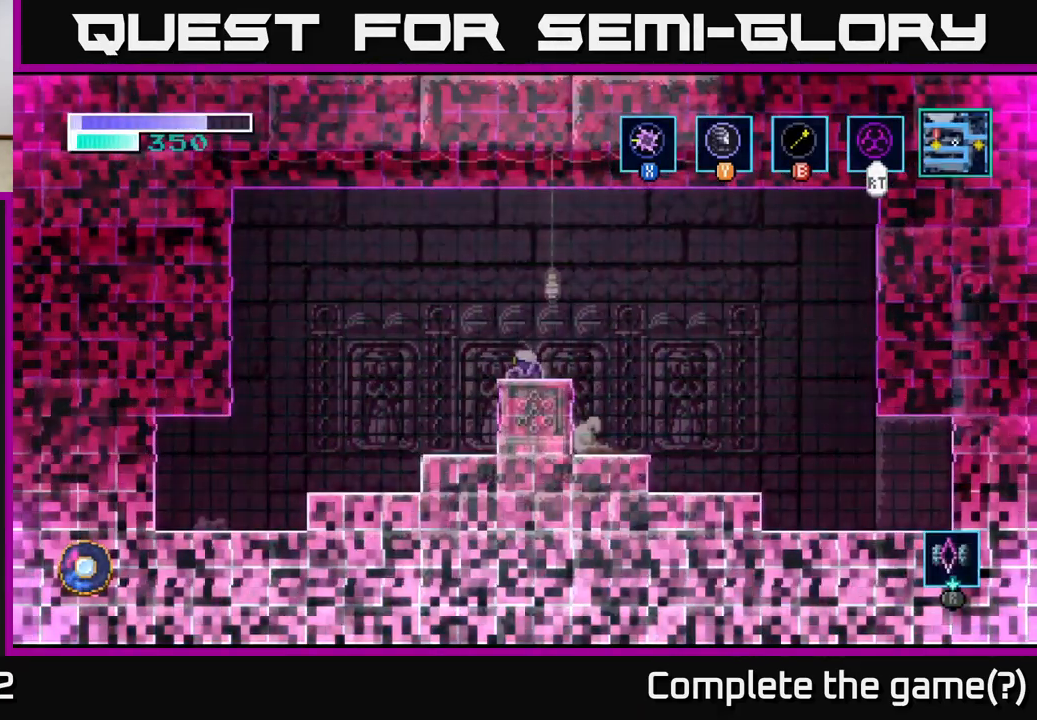
{"buttons": [], "left_stick": "center", "right_stick": "center", "events": []}
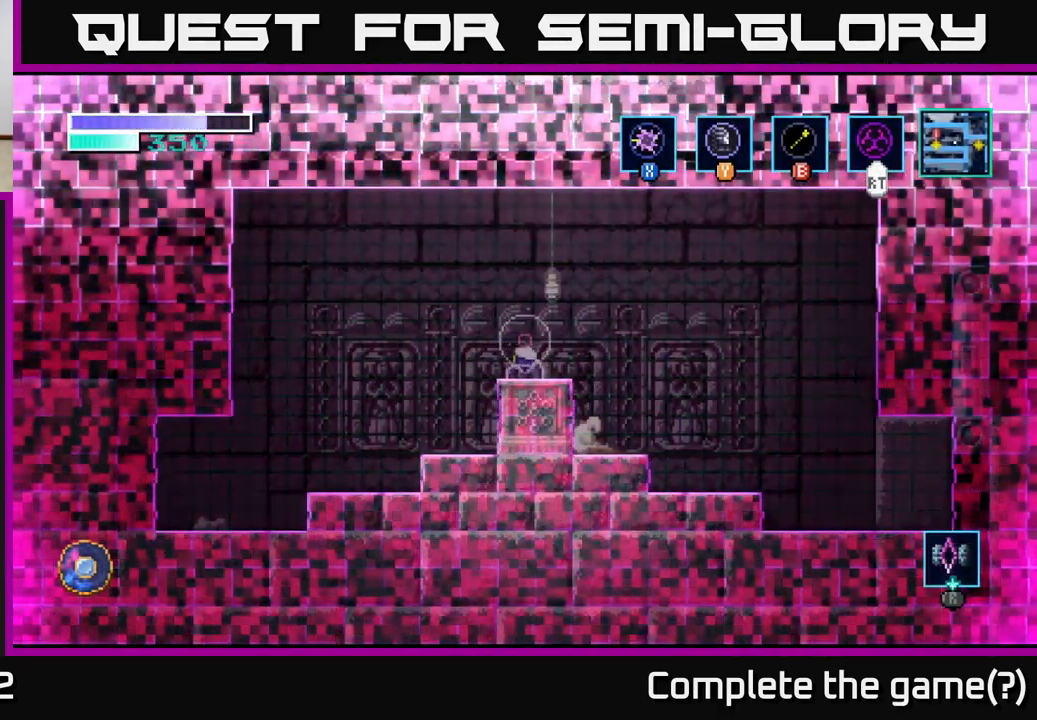
{"buttons": [], "left_stick": "center", "right_stick": "center", "events": [[134, "left_stick", "right"], [217, "left_stick", "center"]]}
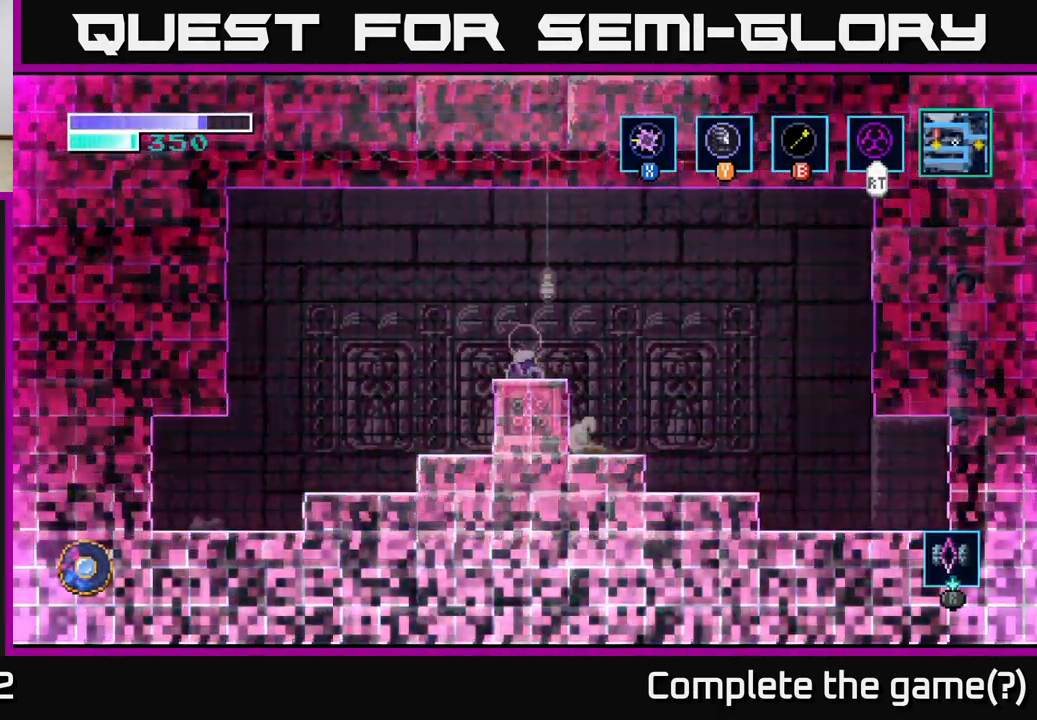
{"buttons": [], "left_stick": "center", "right_stick": "center", "events": []}
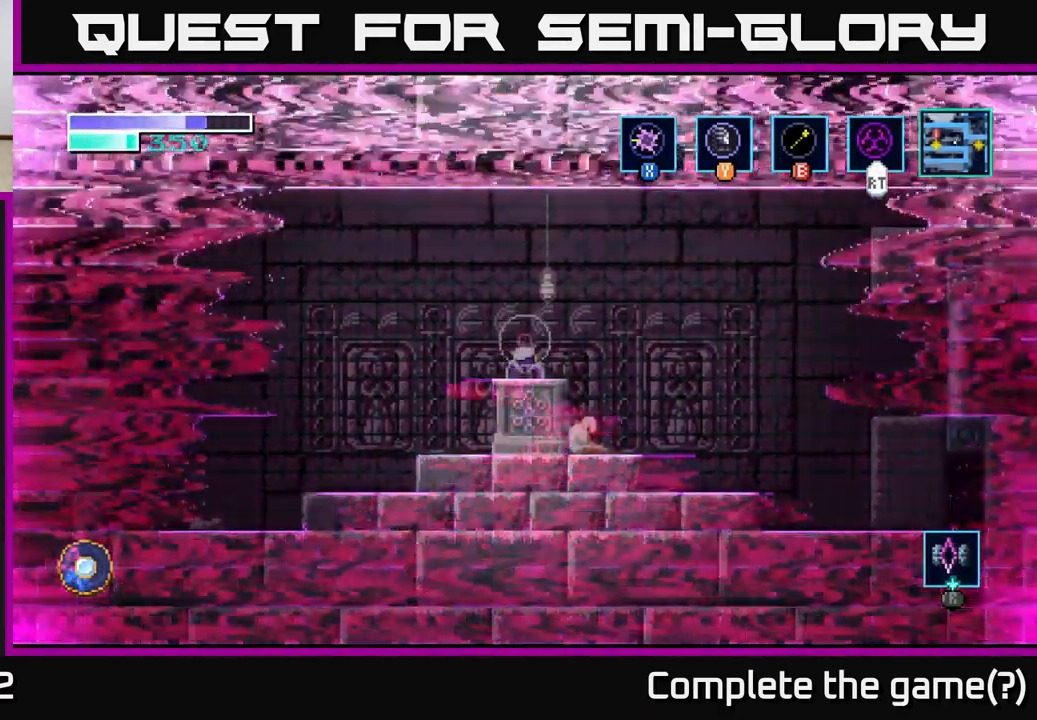
{"buttons": [], "left_stick": "center", "right_stick": "center", "events": []}
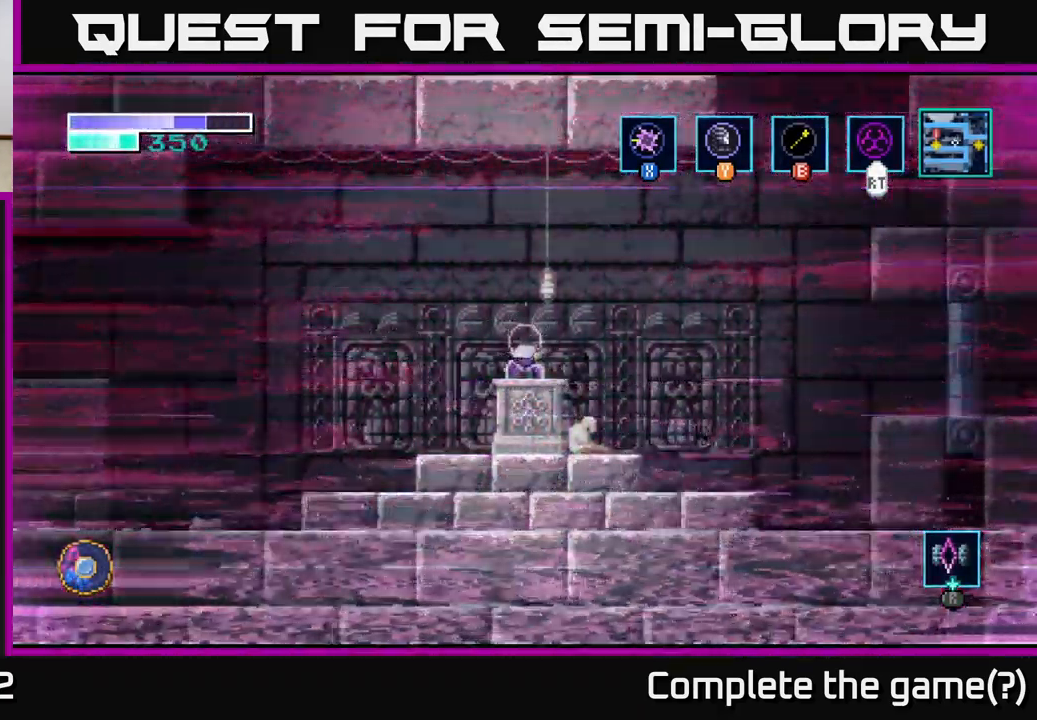
{"buttons": [], "left_stick": "center", "right_stick": "center", "events": []}
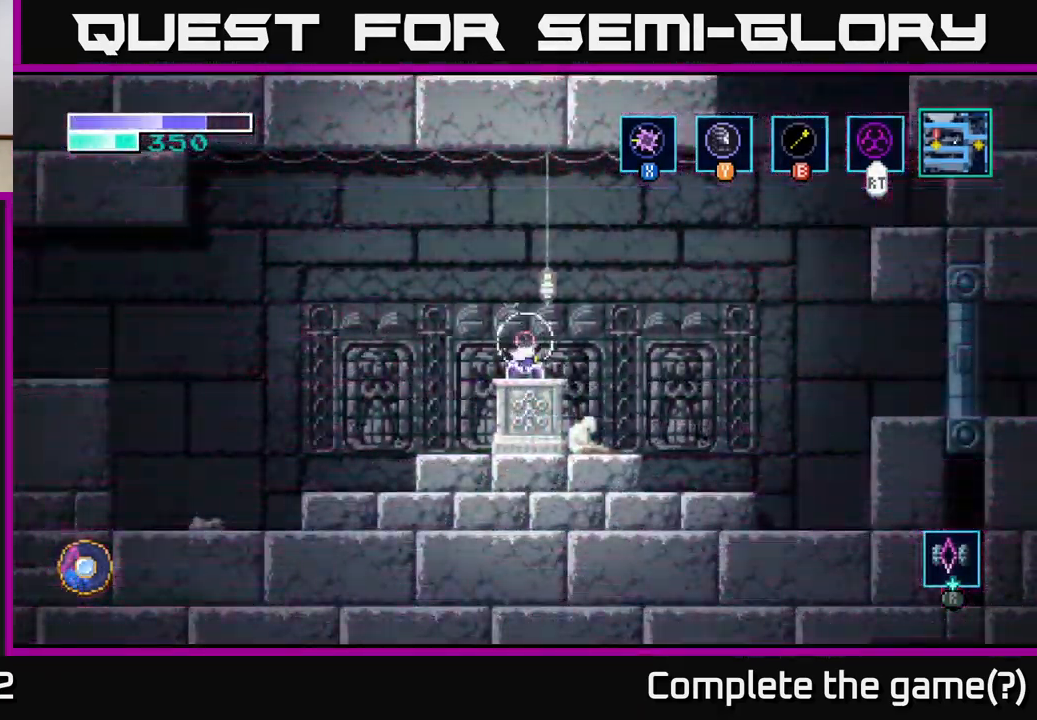
{"buttons": [], "left_stick": "center", "right_stick": "center", "events": []}
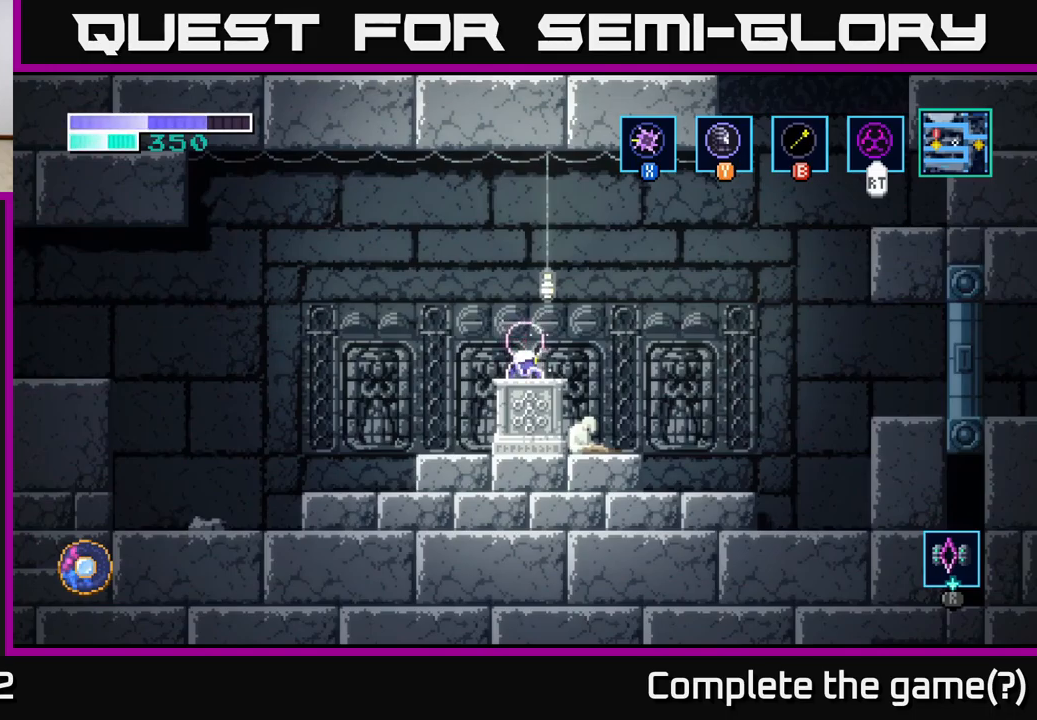
{"buttons": [], "left_stick": "center", "right_stick": "center", "events": []}
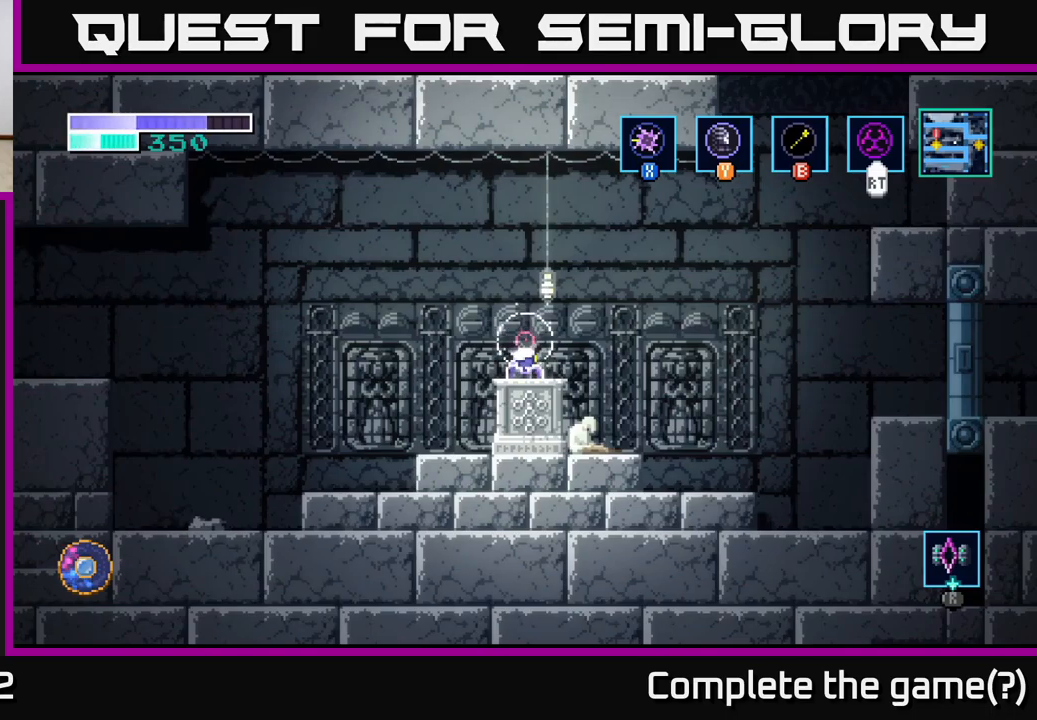
{"buttons": [], "left_stick": "center", "right_stick": "center", "events": []}
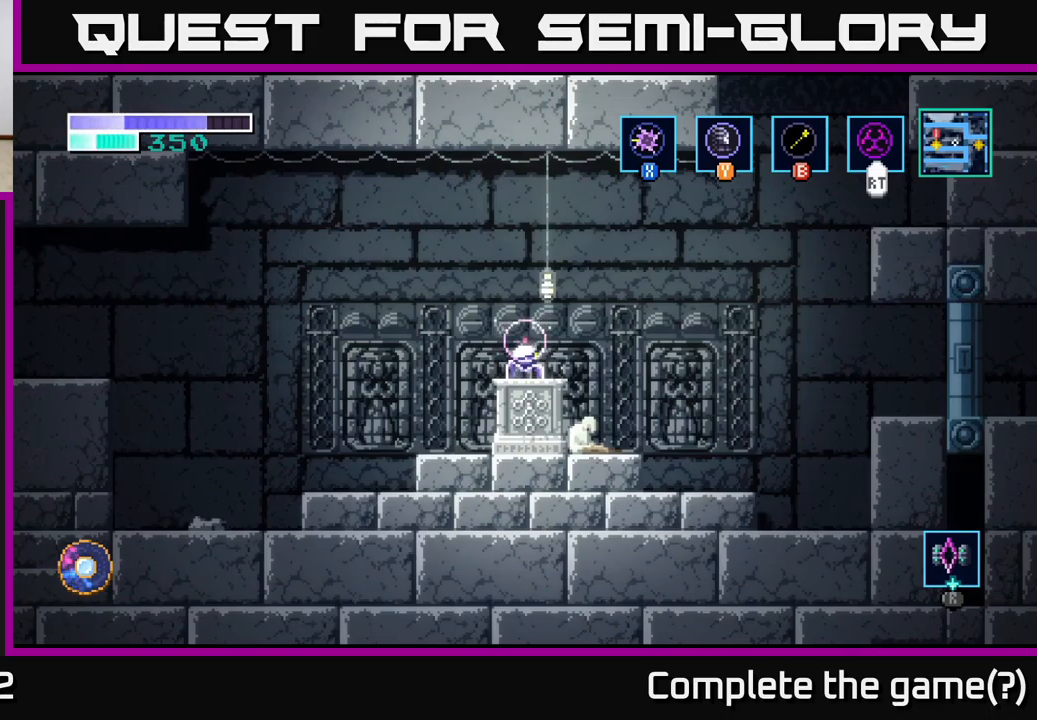
{"buttons": [], "left_stick": "center", "right_stick": "center", "events": []}
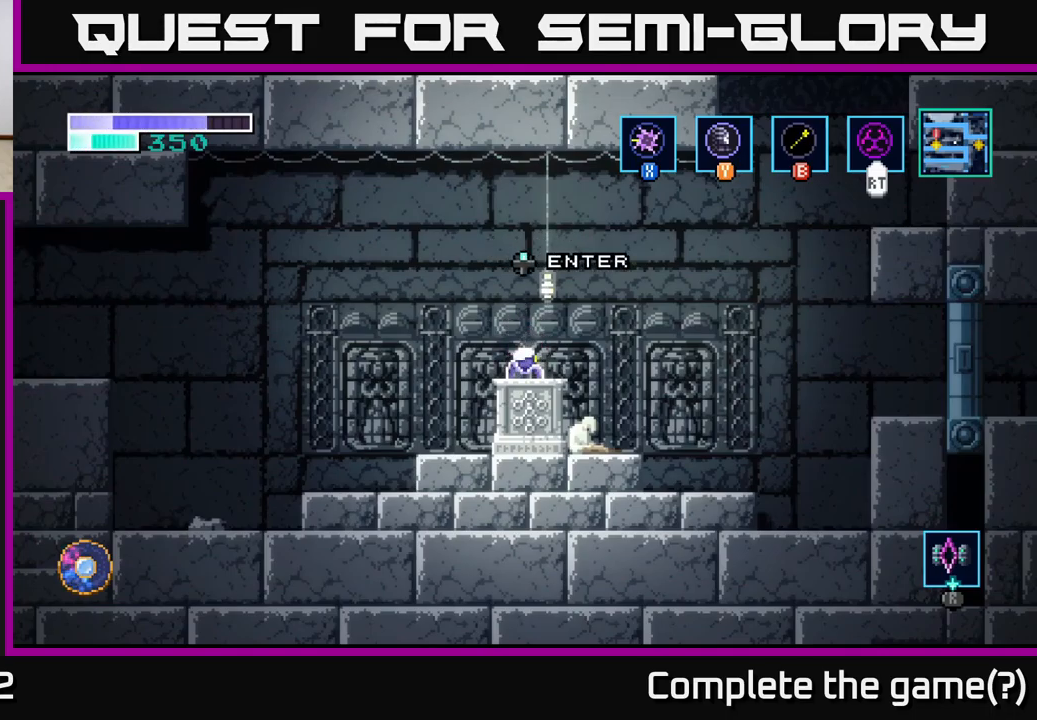
{"buttons": [], "left_stick": "center", "right_stick": "center", "events": []}
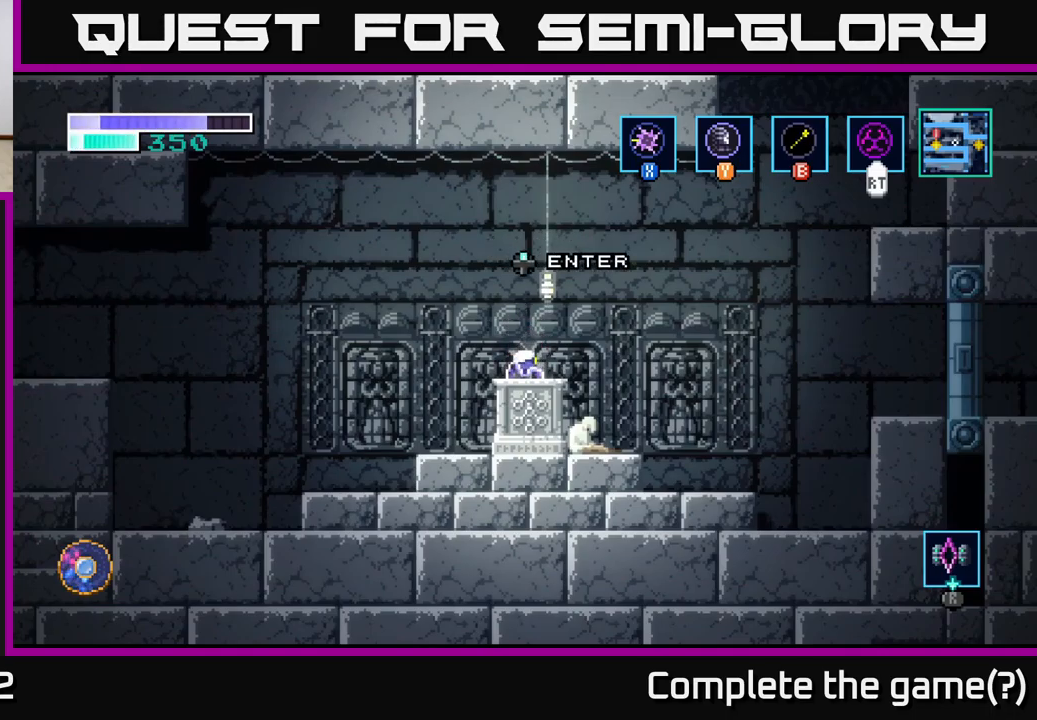
{"buttons": [], "left_stick": "center", "right_stick": "center", "events": []}
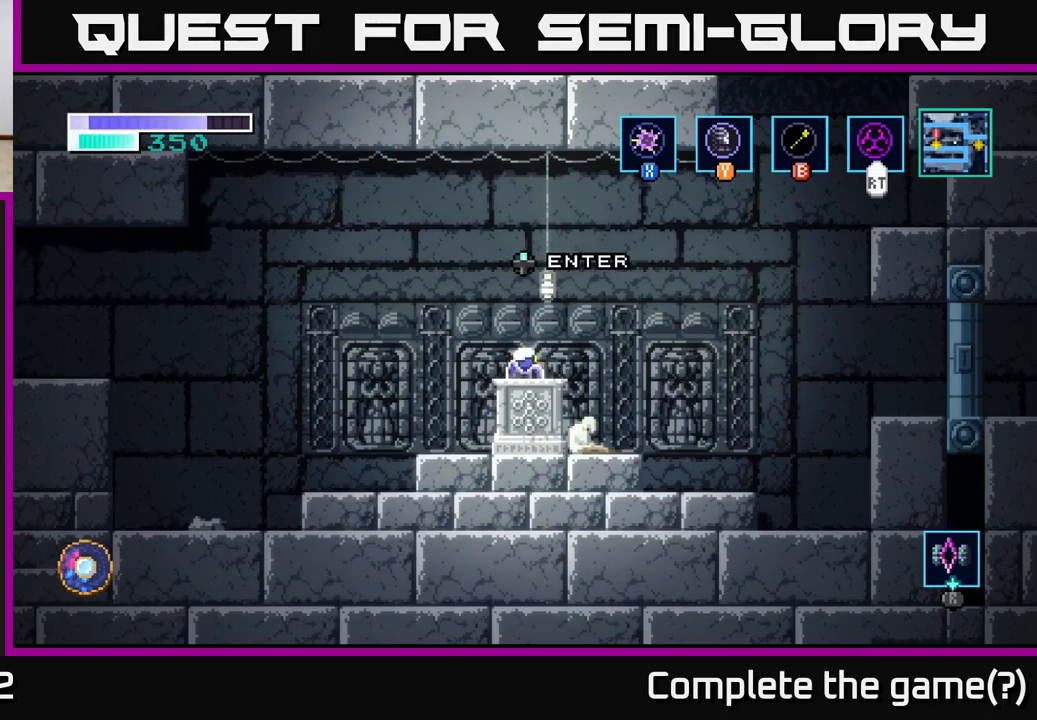
{"buttons": [], "left_stick": "center", "right_stick": "center", "events": []}
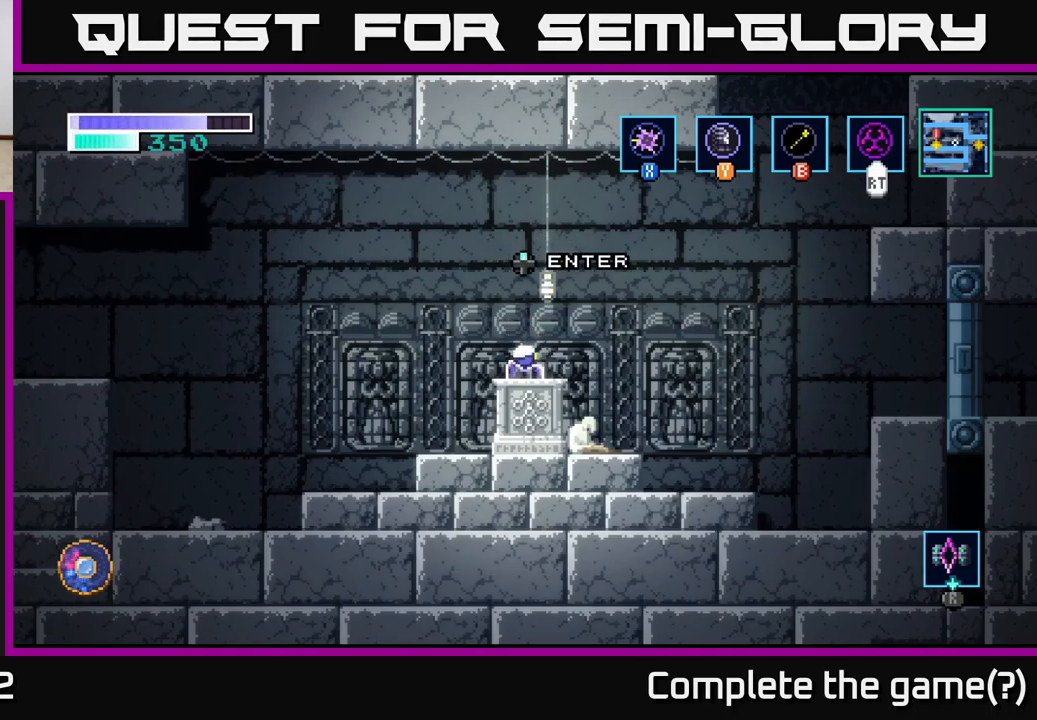
{"buttons": ["R1"], "left_stick": "center", "right_stick": "center", "events": [[417, "R1", "down"]]}
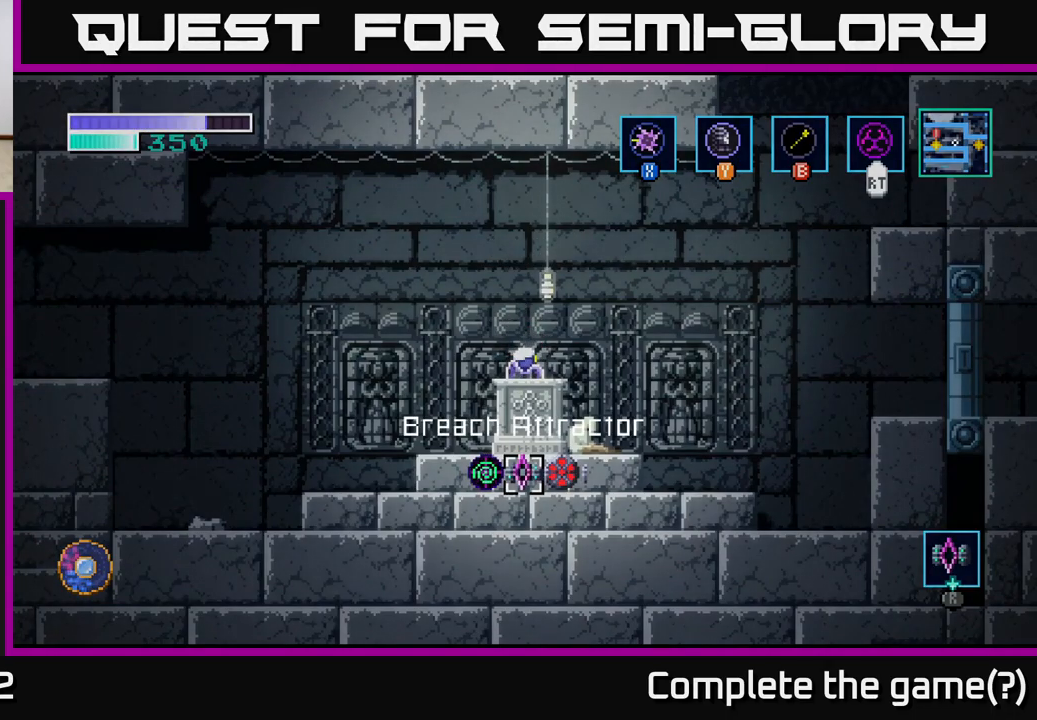
{"buttons": ["R1"], "left_stick": "center", "right_stick": "center", "events": [[300, "left_stick", "left"], [433, "left_stick", "center"]]}
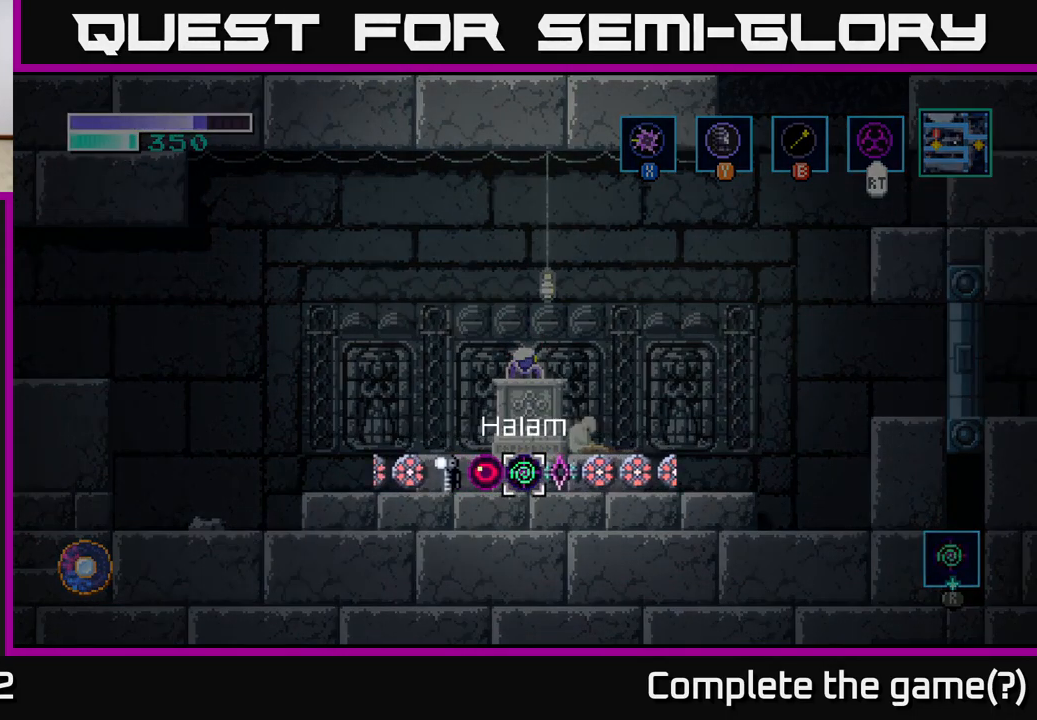
{"buttons": [], "left_stick": "center", "right_stick": "center", "events": [[133, "left_stick", "left"], [283, "left_stick", "center"], [317, "R1", "up"]]}
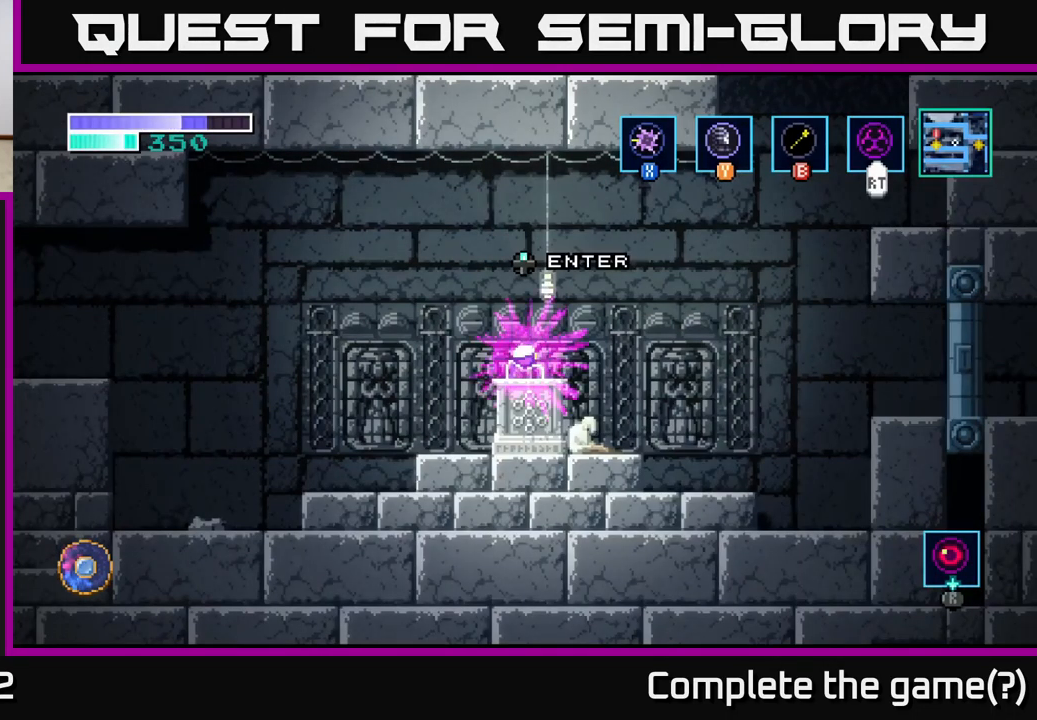
{"buttons": ["A"], "left_stick": "right", "right_stick": "center", "events": [[366, "left_stick", "right"], [516, "A", "down"]]}
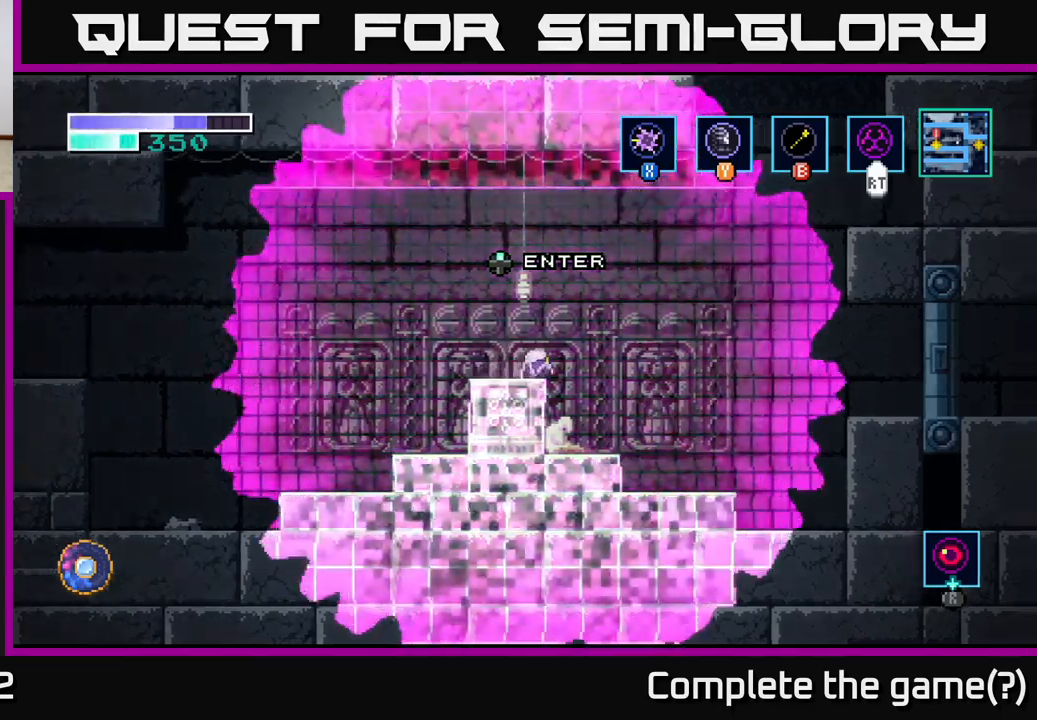
{"buttons": ["A"], "left_stick": "right", "right_stick": "center", "events": [[333, "A", "up"], [400, "A", "down"]]}
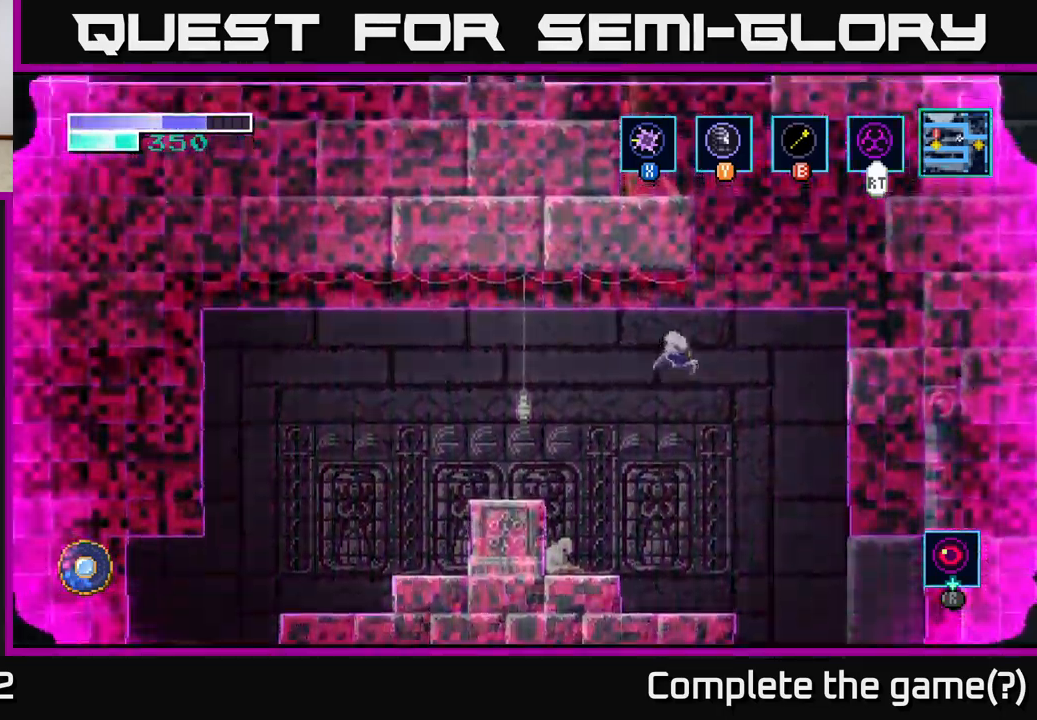
{"buttons": [], "left_stick": "right", "right_stick": "center", "events": [[333, "A", "up"]]}
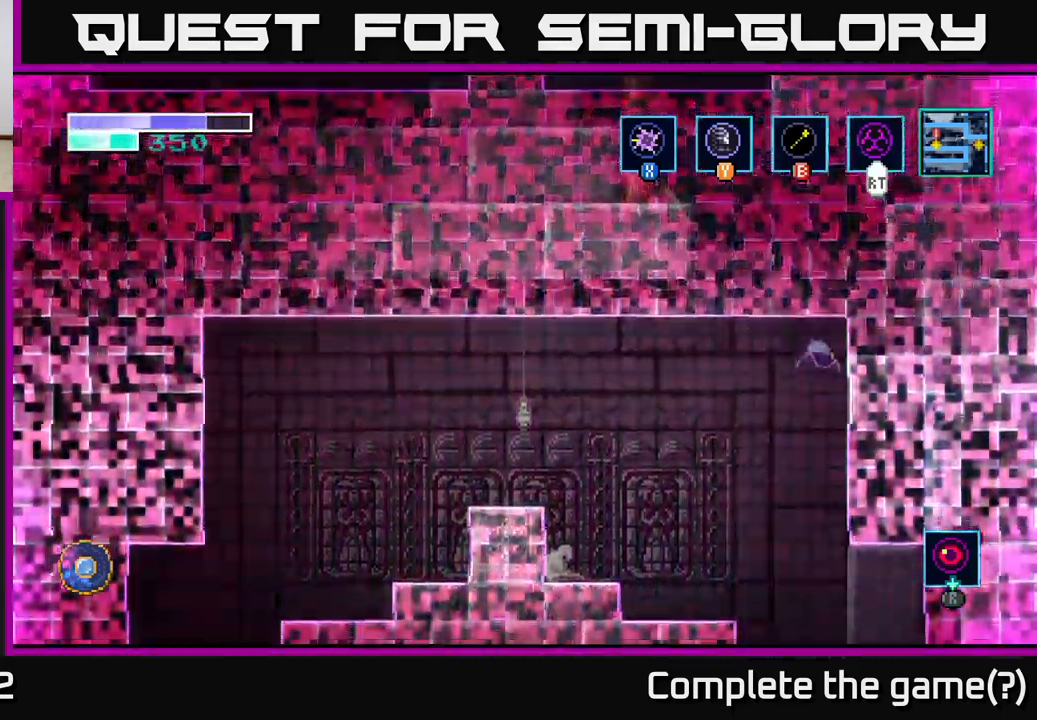
{"buttons": [], "left_stick": "right", "right_stick": "center", "events": []}
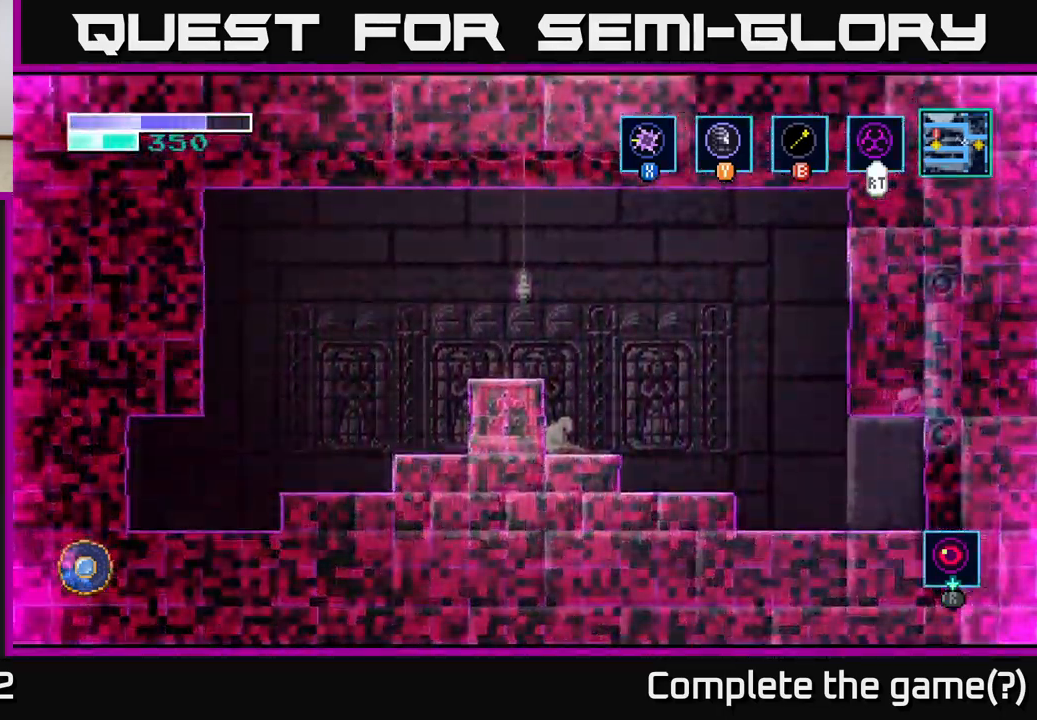
{"buttons": [], "left_stick": "center", "right_stick": "center", "events": [[100, "left_stick", "center"], [233, "SELECT", "down"], [417, "SELECT", "up"]]}
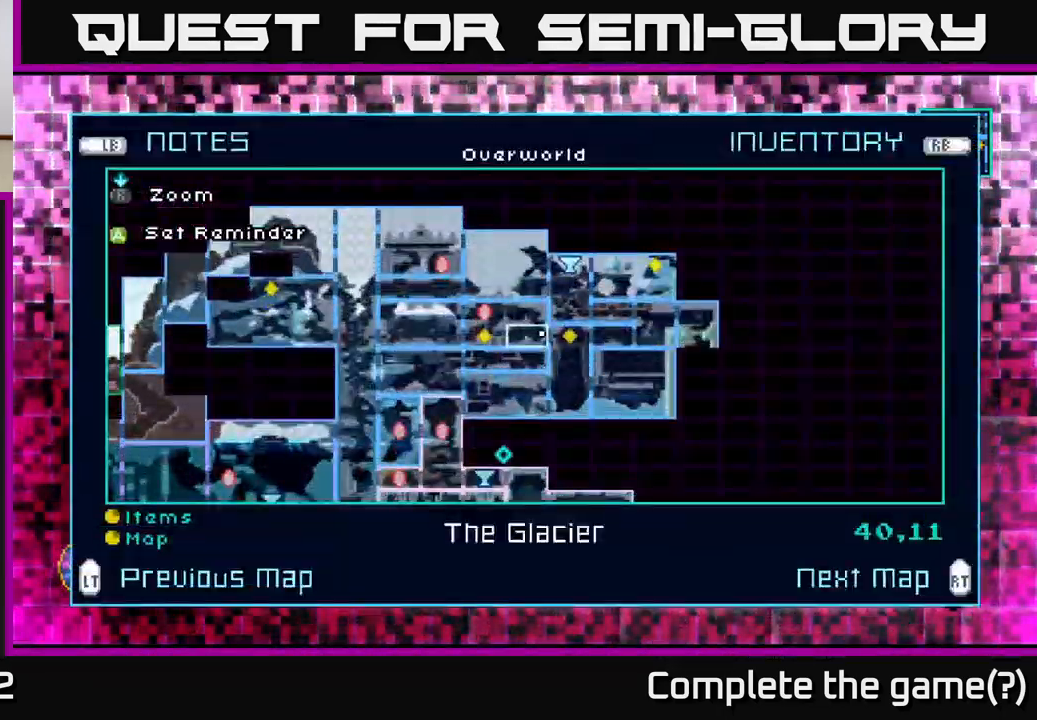
{"buttons": [], "left_stick": "center", "right_stick": "center", "events": []}
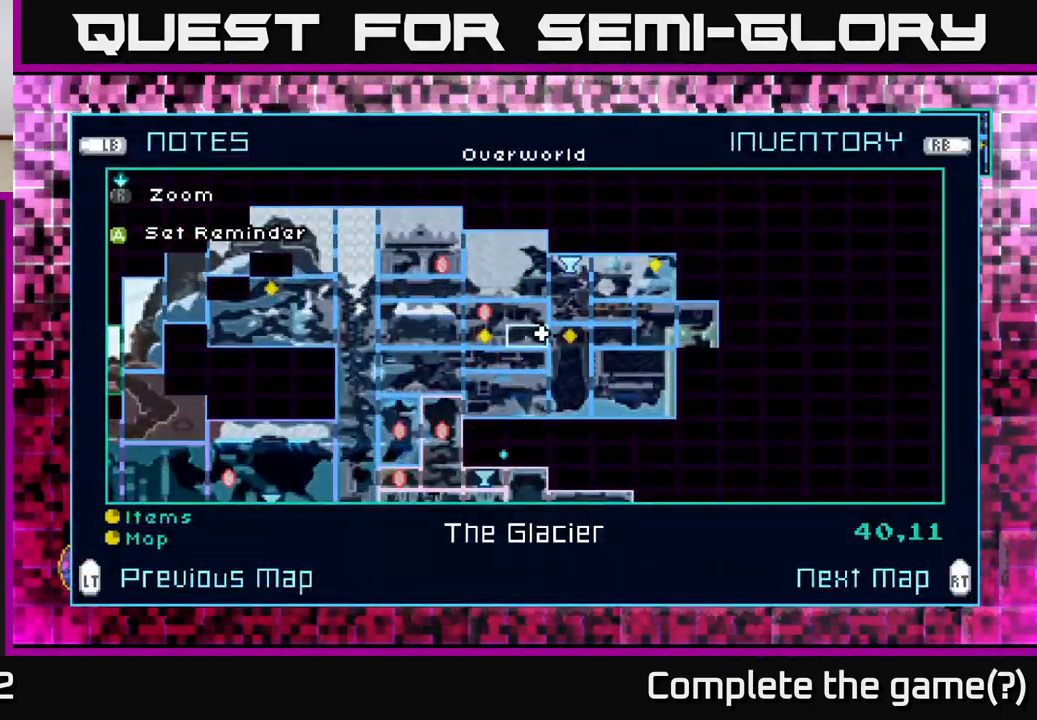
{"buttons": [], "left_stick": "right", "right_stick": "center", "events": [[400, "left_stick", "right"]]}